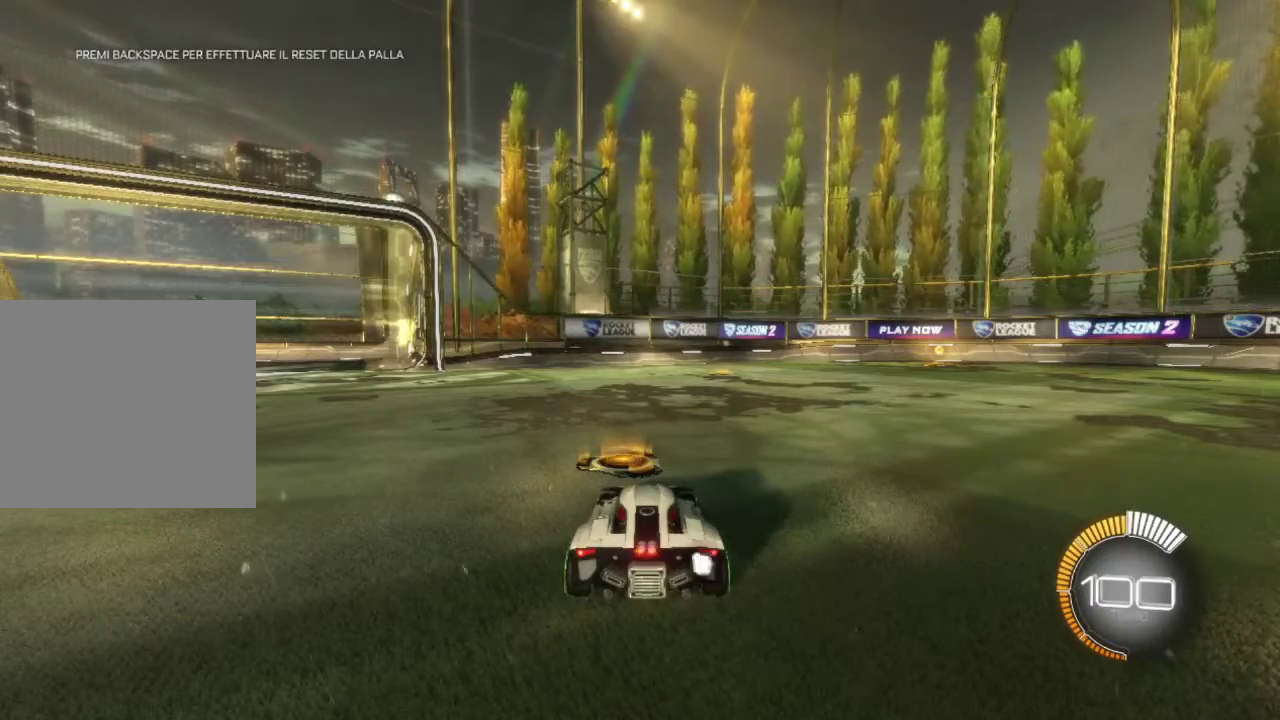
Gameplay with a controller (PlayStation layout); each line is a JSON object with the inputs held at the frame after it. "events" lists button and stick changes between this image and that frame as [ms after this image, input, new state], when the widget could be followed in between. Not read: L3 R3.
{"buttons": ["R2"], "events": [[200, "R2", "down"]]}
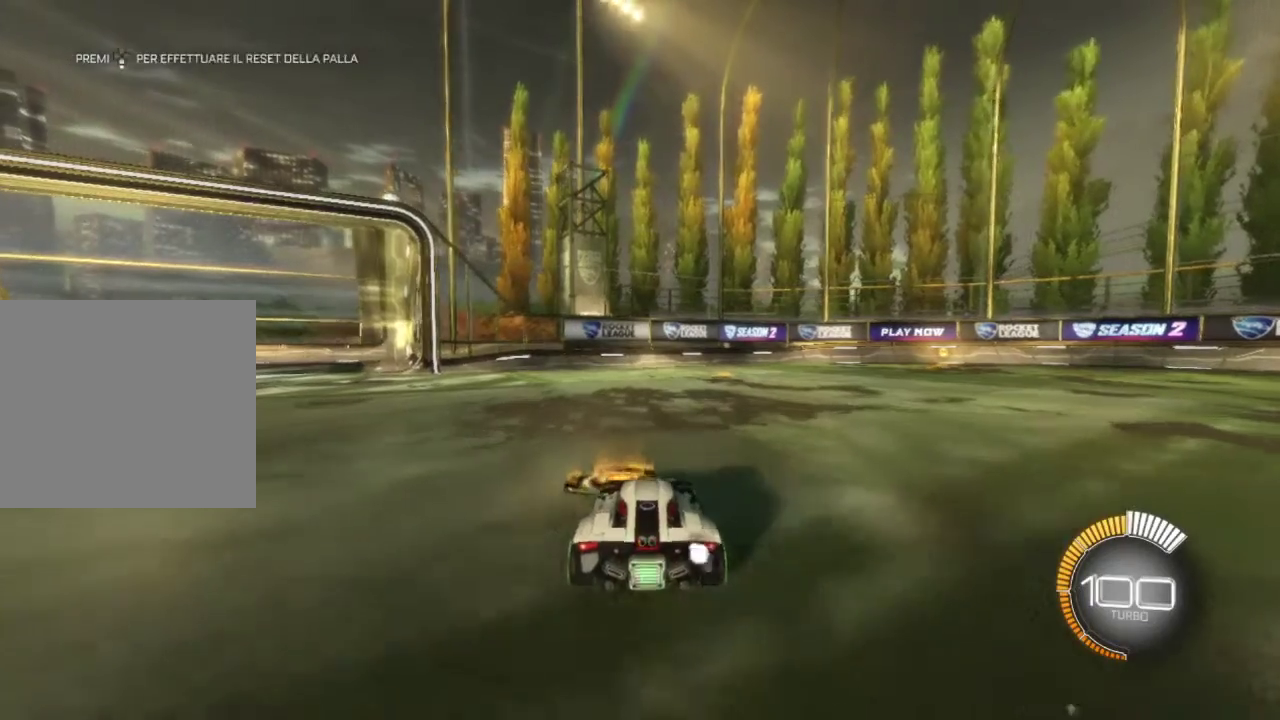
{"buttons": ["R2"], "events": [[67, "CIRCLE", "down"], [500, "CIRCLE", "up"]]}
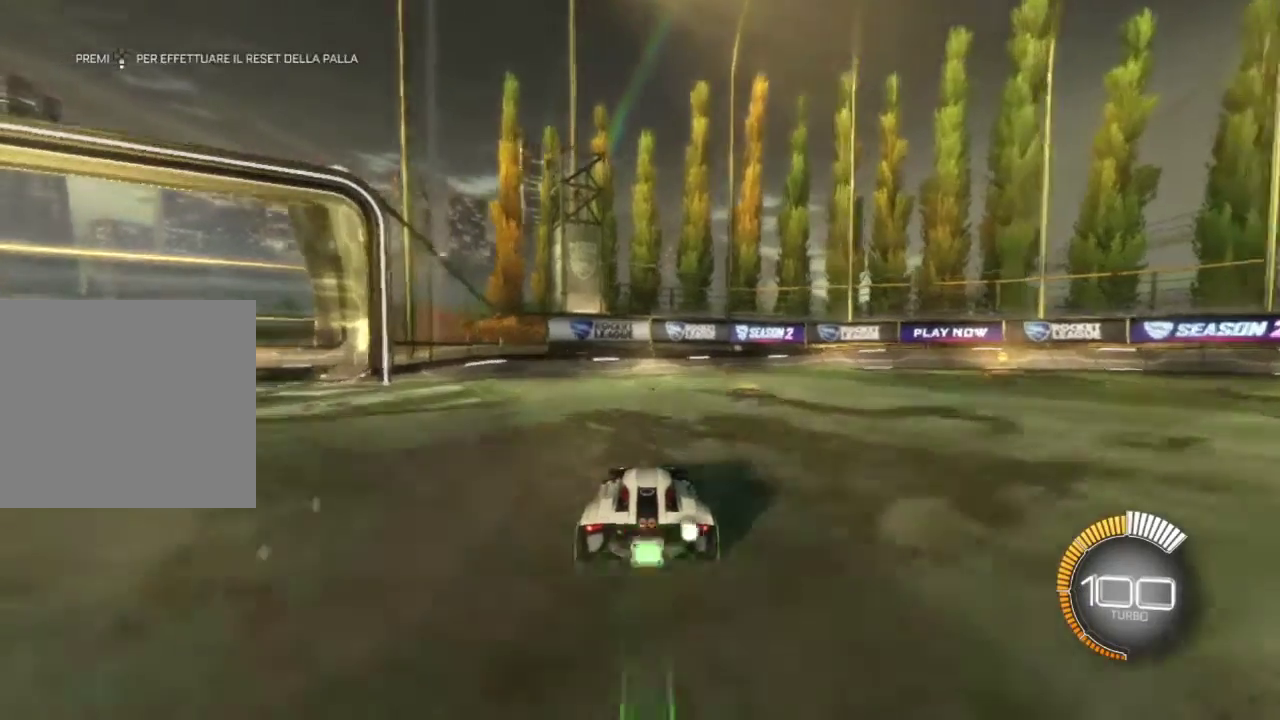
{"buttons": ["CIRCLE", "R2"], "events": [[33, "CROSS", "down"], [167, "CROSS", "up"], [167, "R2", "up"], [200, "CIRCLE", "down"], [233, "R2", "down"]]}
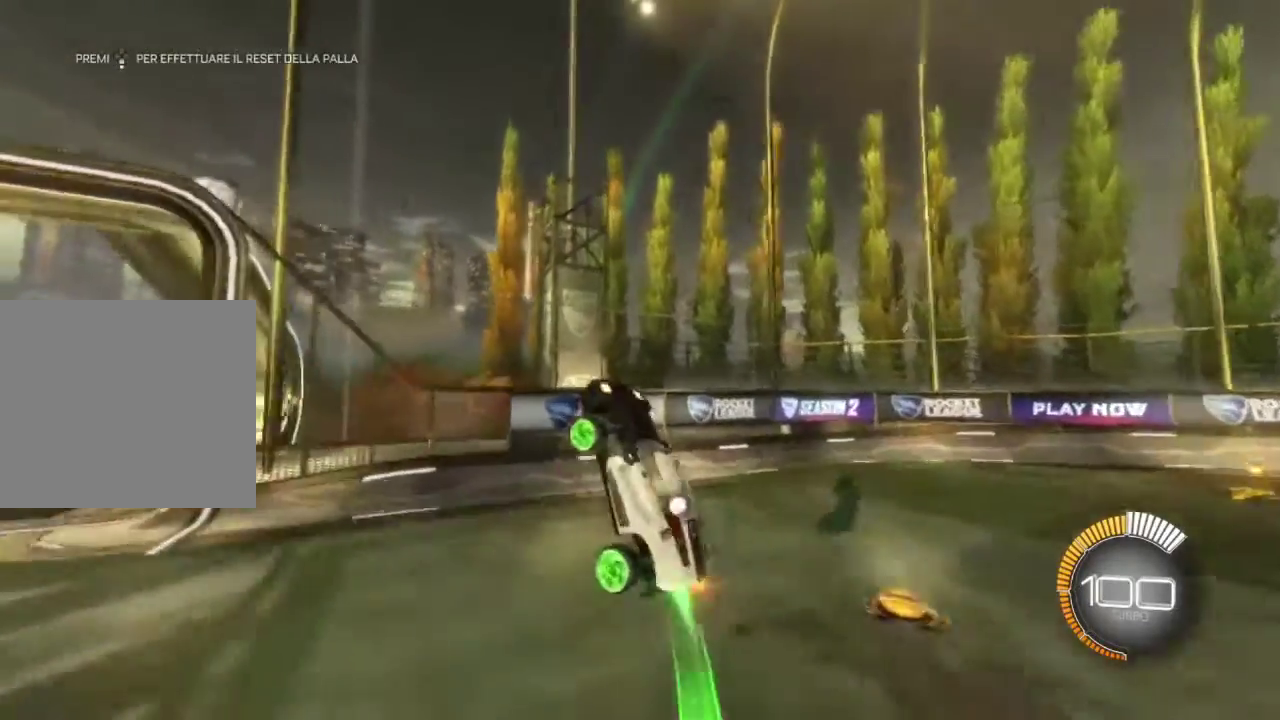
{"buttons": ["R2"], "events": [[167, "CIRCLE", "up"], [200, "CROSS", "down"], [200, "R1", "down"], [300, "CROSS", "up"], [300, "R1", "up"], [400, "CROSS", "down"], [467, "CROSS", "up"]]}
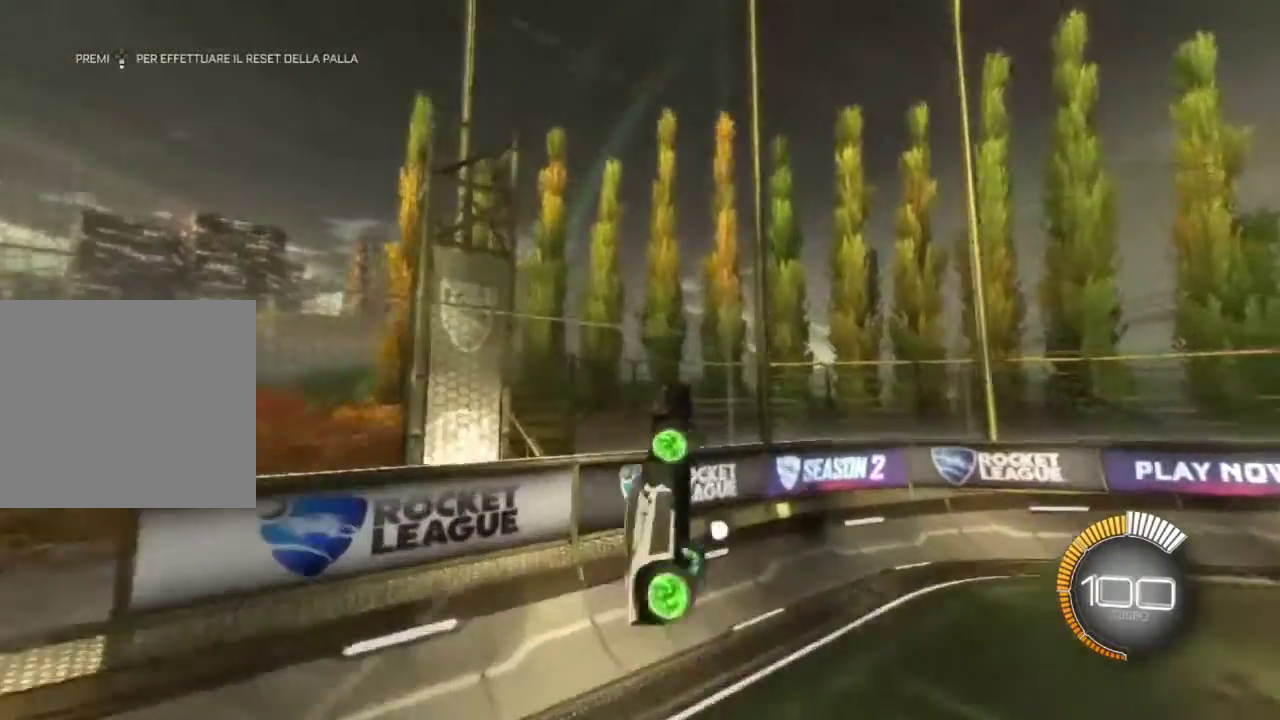
{"buttons": ["R2"], "events": [[33, "CIRCLE", "down"], [333, "CIRCLE", "up"], [400, "CROSS", "down"], [500, "CROSS", "up"]]}
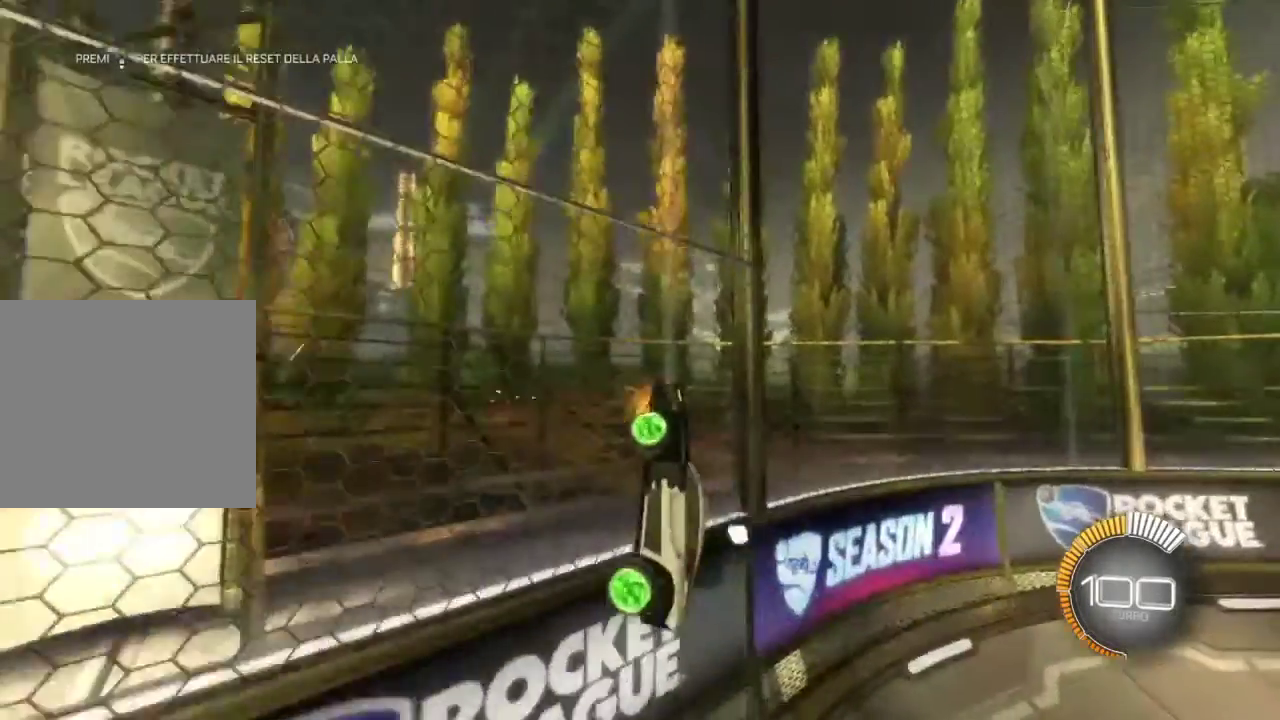
{"buttons": ["CROSS", "R2"], "events": [[67, "R2", "up"], [100, "CROSS", "down"], [167, "R2", "down"], [200, "CROSS", "up"], [267, "CIRCLE", "down"], [367, "CIRCLE", "up"], [467, "CROSS", "down"]]}
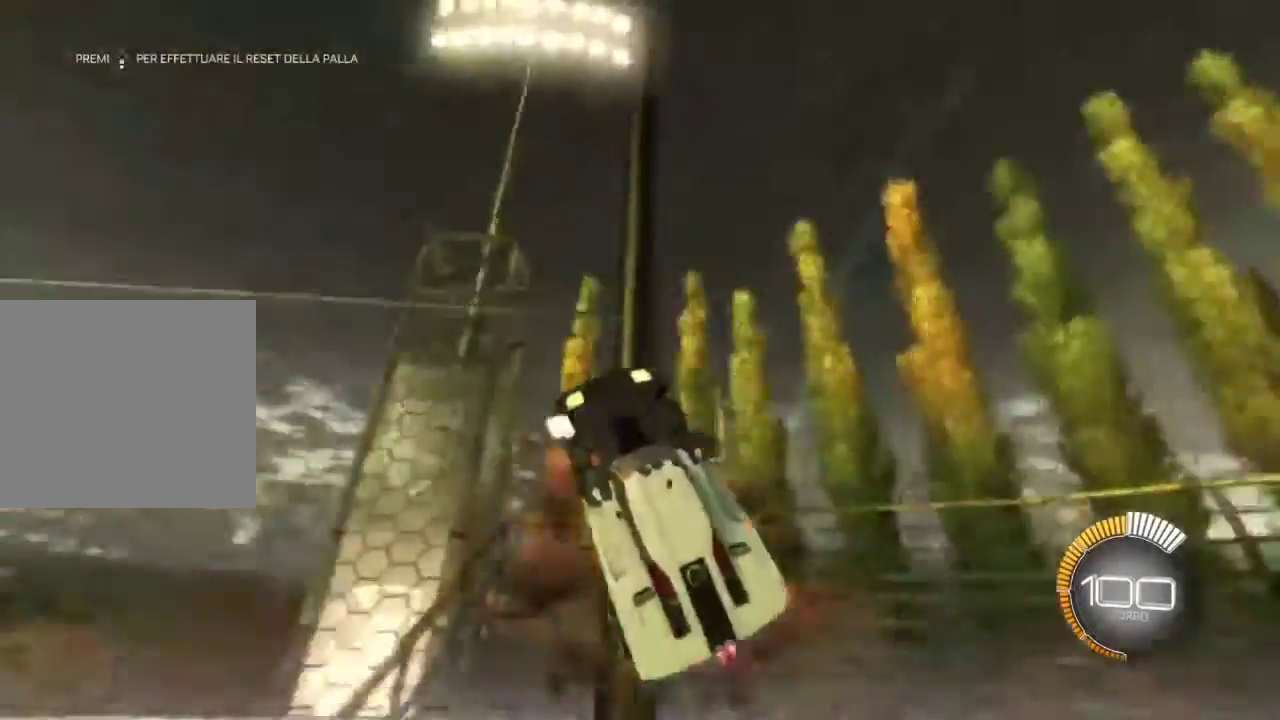
{"buttons": ["CIRCLE", "R1", "R2"], "events": [[33, "CROSS", "up"], [133, "CIRCLE", "down"], [200, "R1", "down"]]}
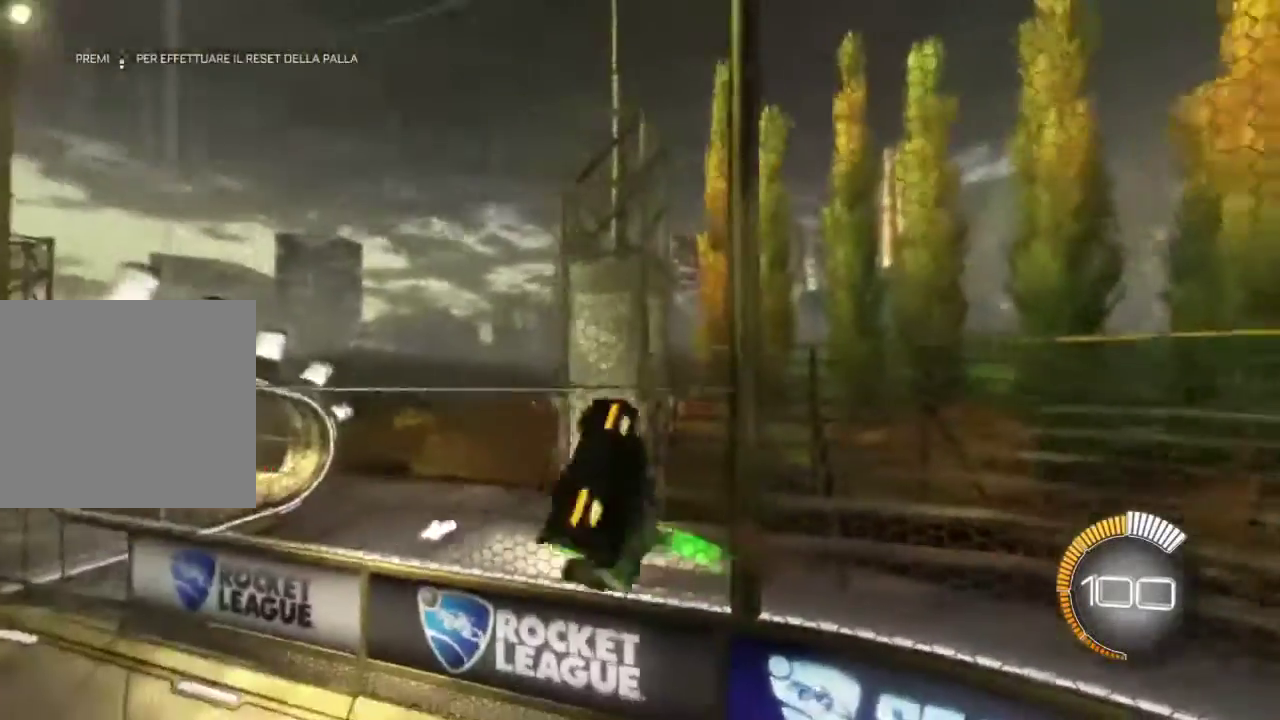
{"buttons": ["CIRCLE", "R1", "R2"], "events": []}
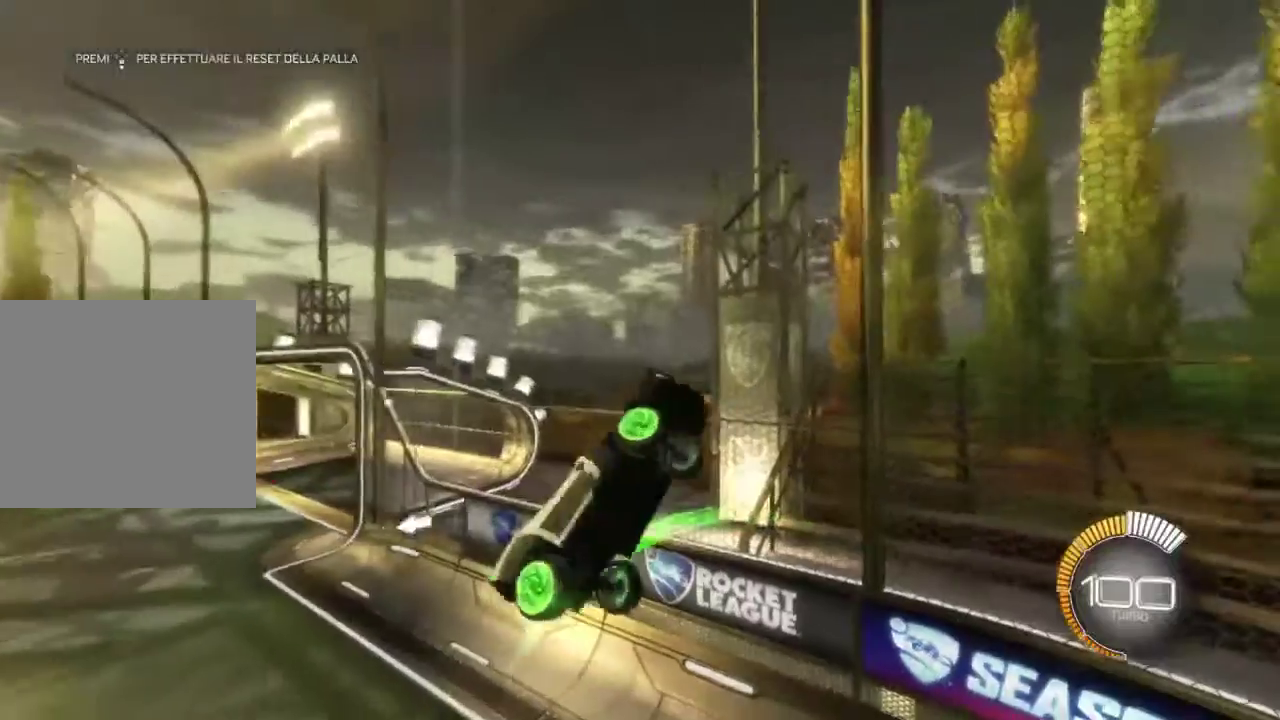
{"buttons": ["CIRCLE", "R2"], "events": [[467, "R1", "up"]]}
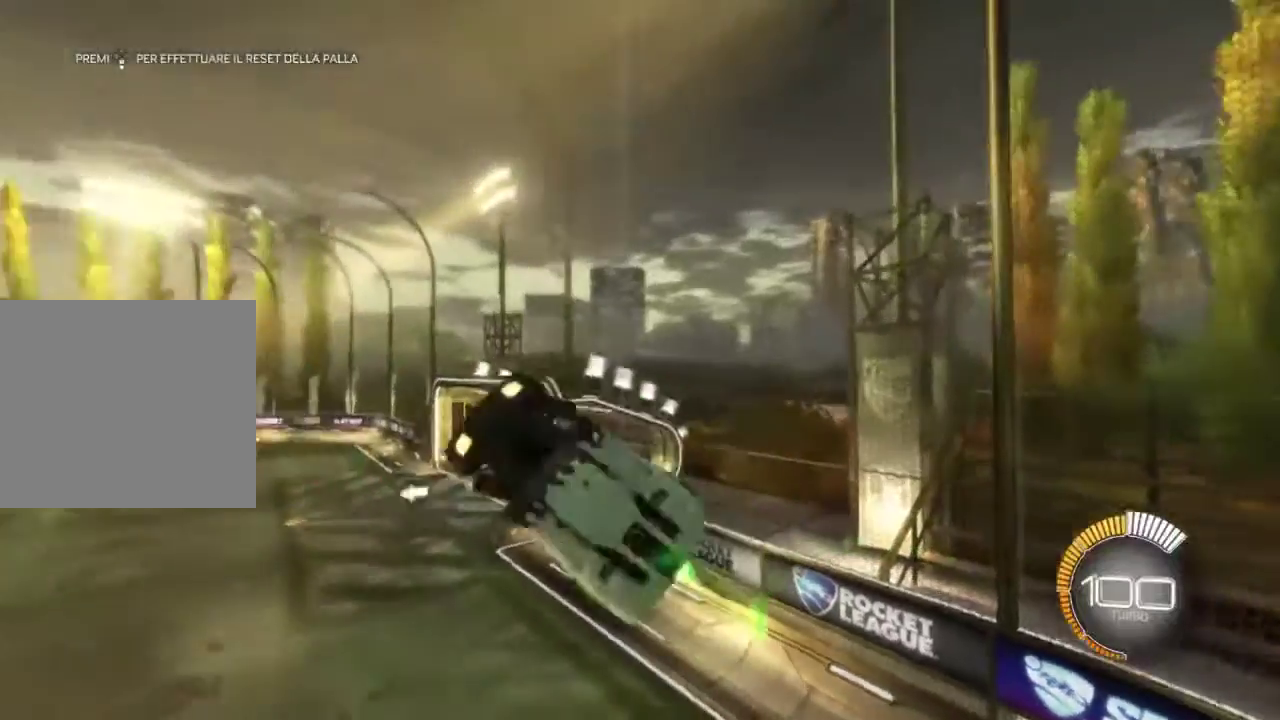
{"buttons": ["R2"], "events": [[333, "CIRCLE", "up"]]}
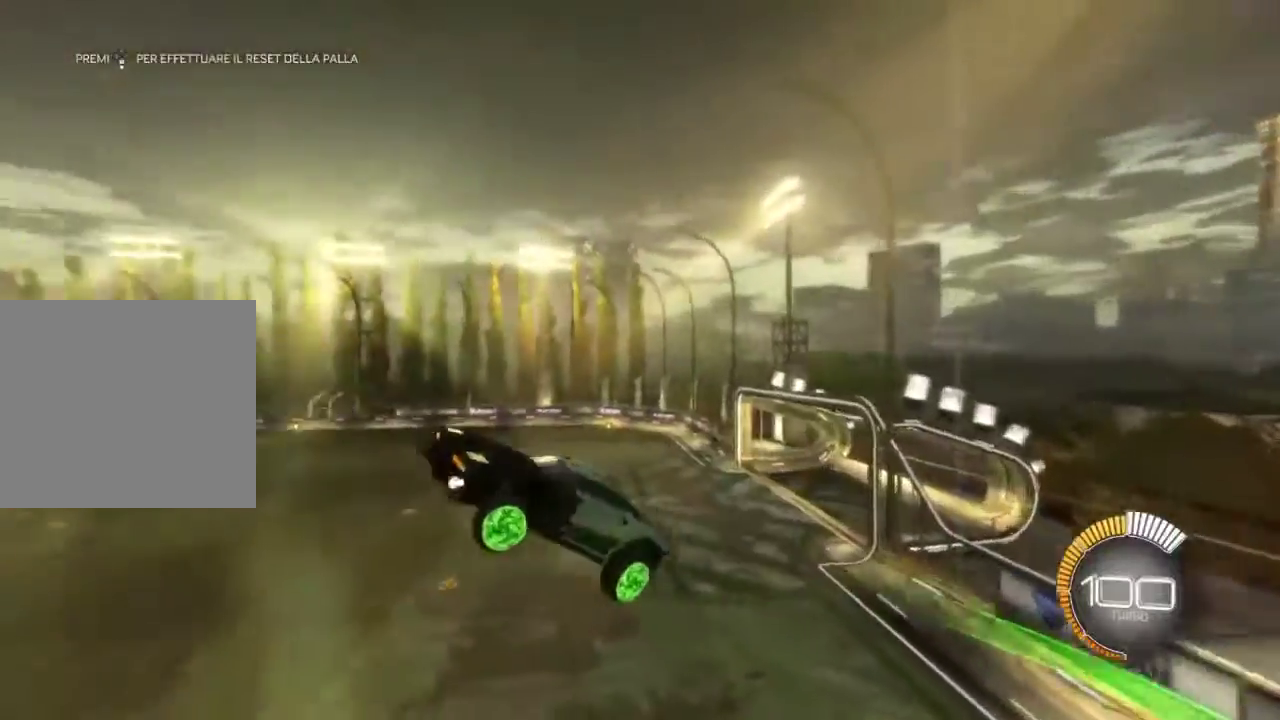
{"buttons": ["CIRCLE"], "events": [[133, "CIRCLE", "down"], [467, "R2", "up"]]}
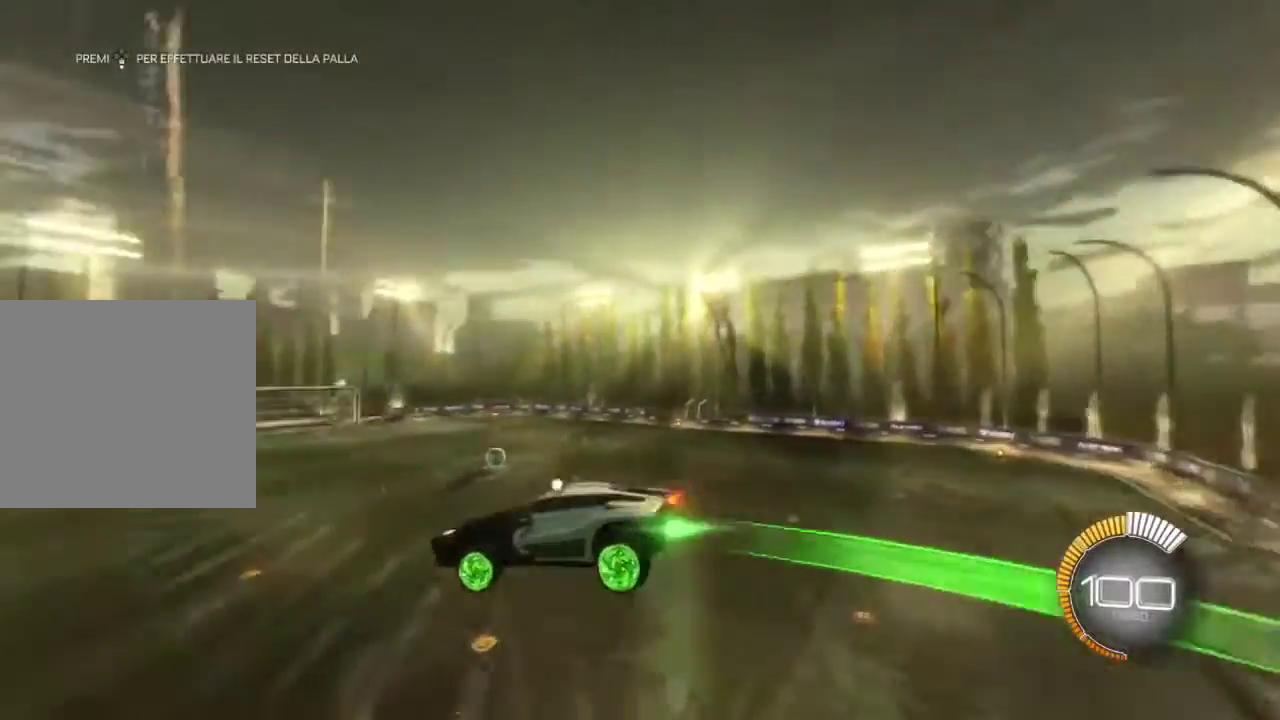
{"buttons": [], "events": [[433, "CIRCLE", "up"]]}
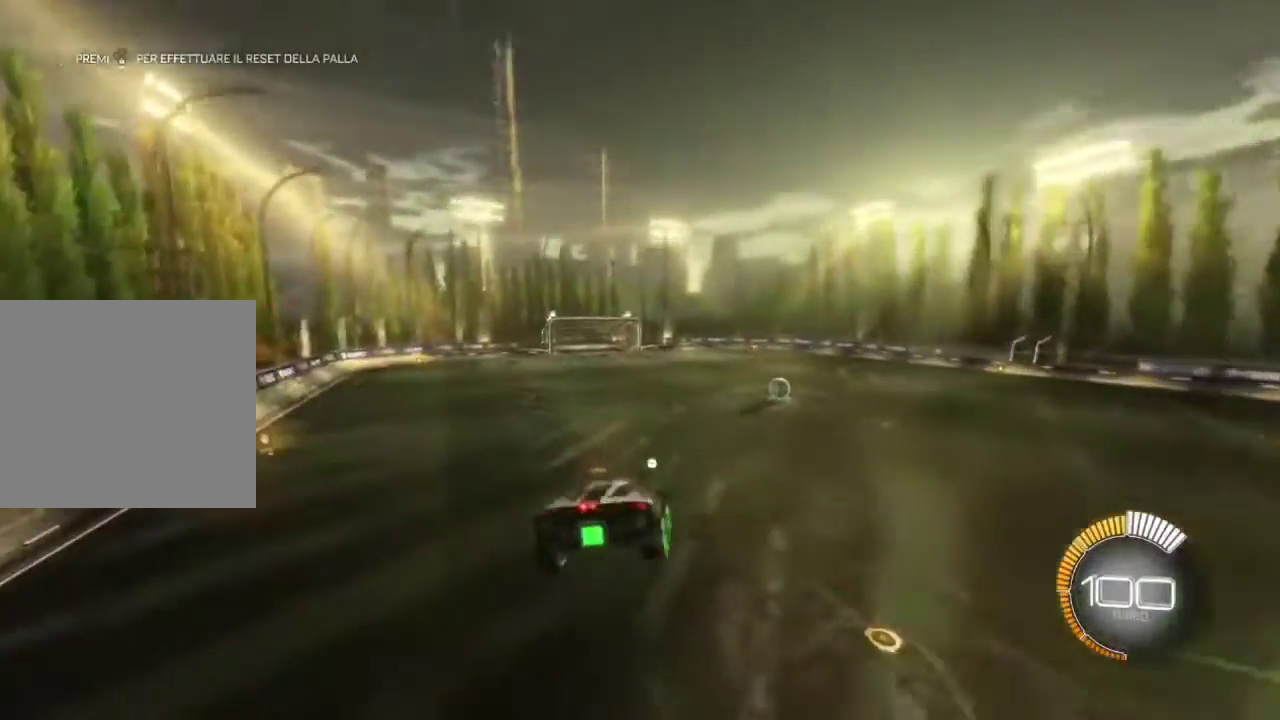
{"buttons": [], "events": []}
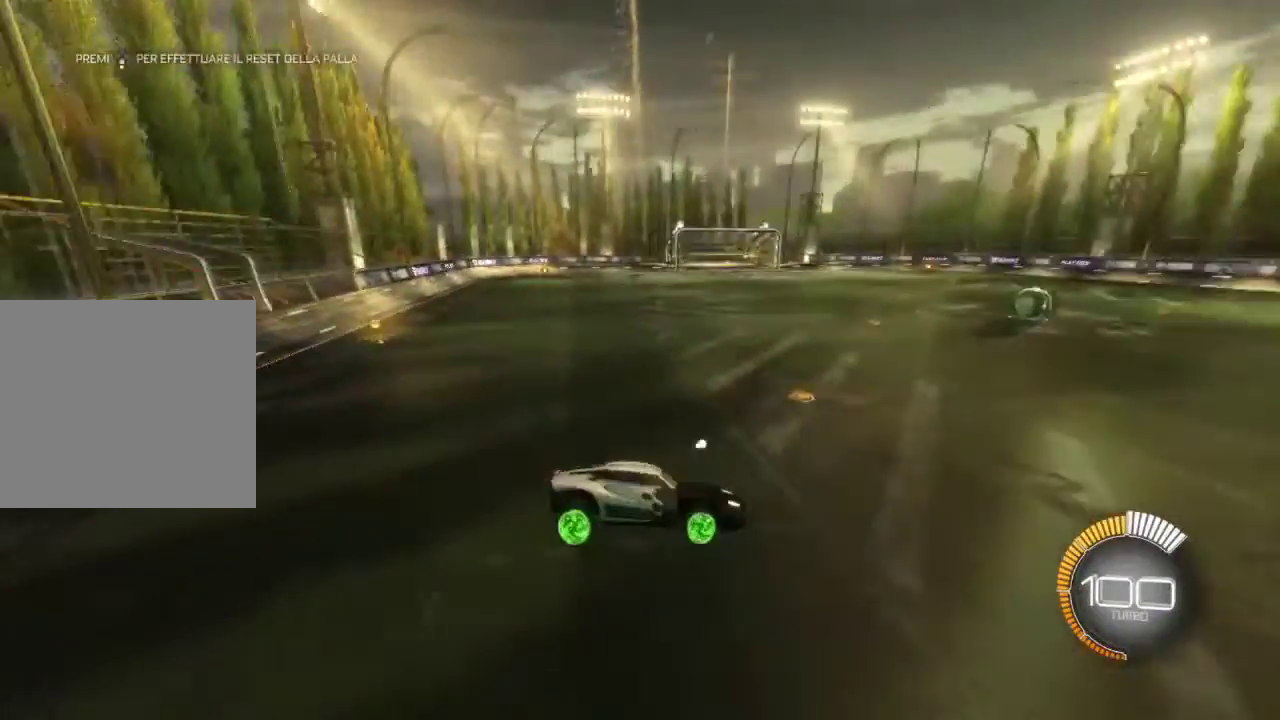
{"buttons": ["CIRCLE", "R2"], "events": [[67, "CIRCLE", "down"], [133, "R2", "down"]]}
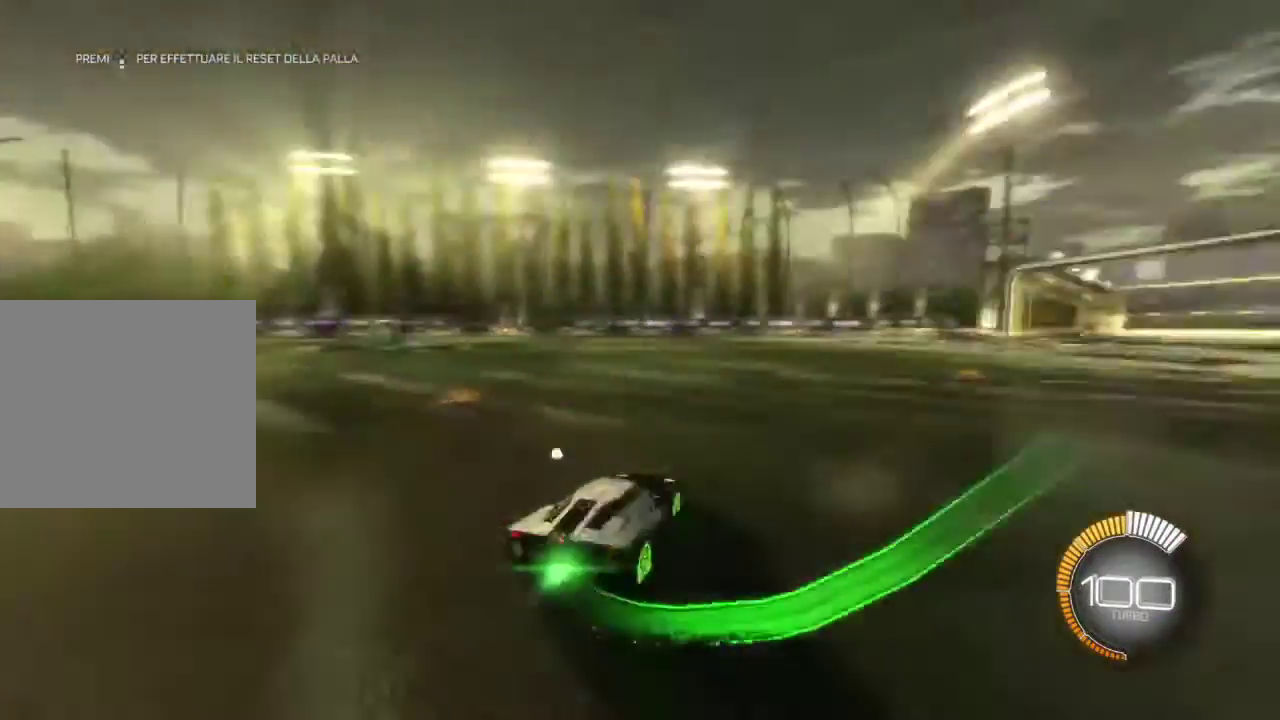
{"buttons": ["CIRCLE", "R2"], "events": []}
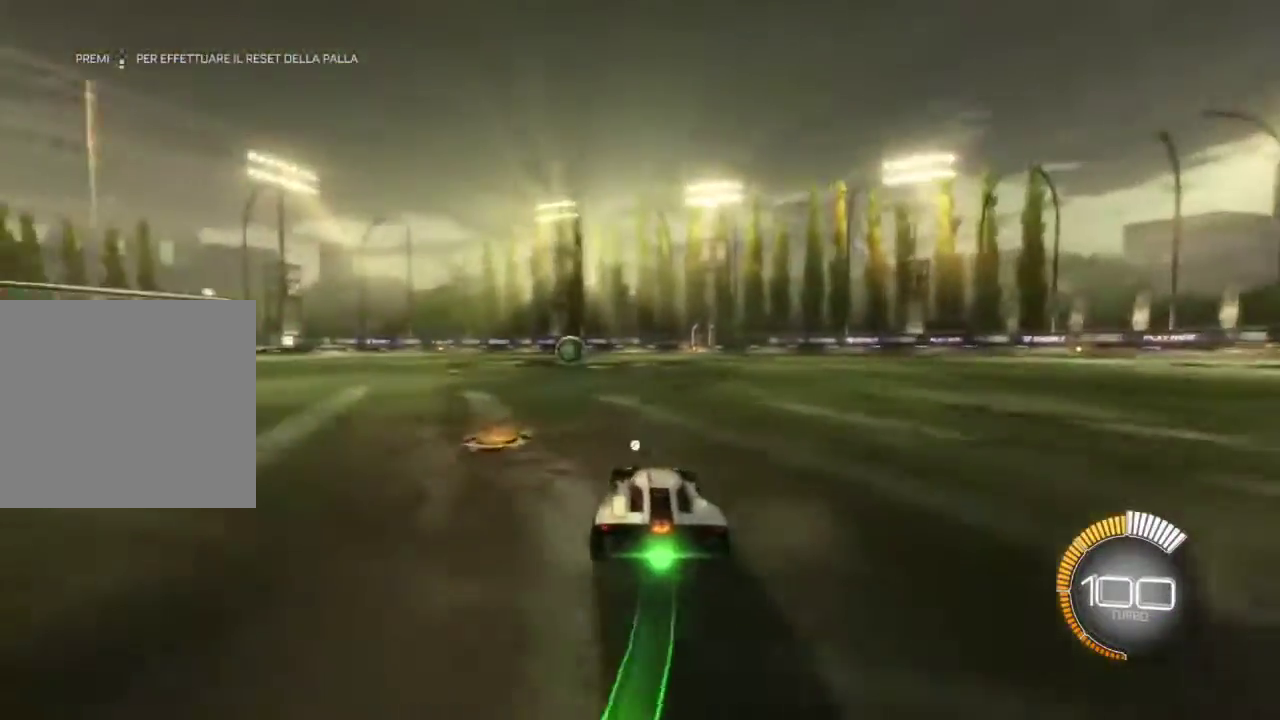
{"buttons": ["CIRCLE", "R2"], "events": []}
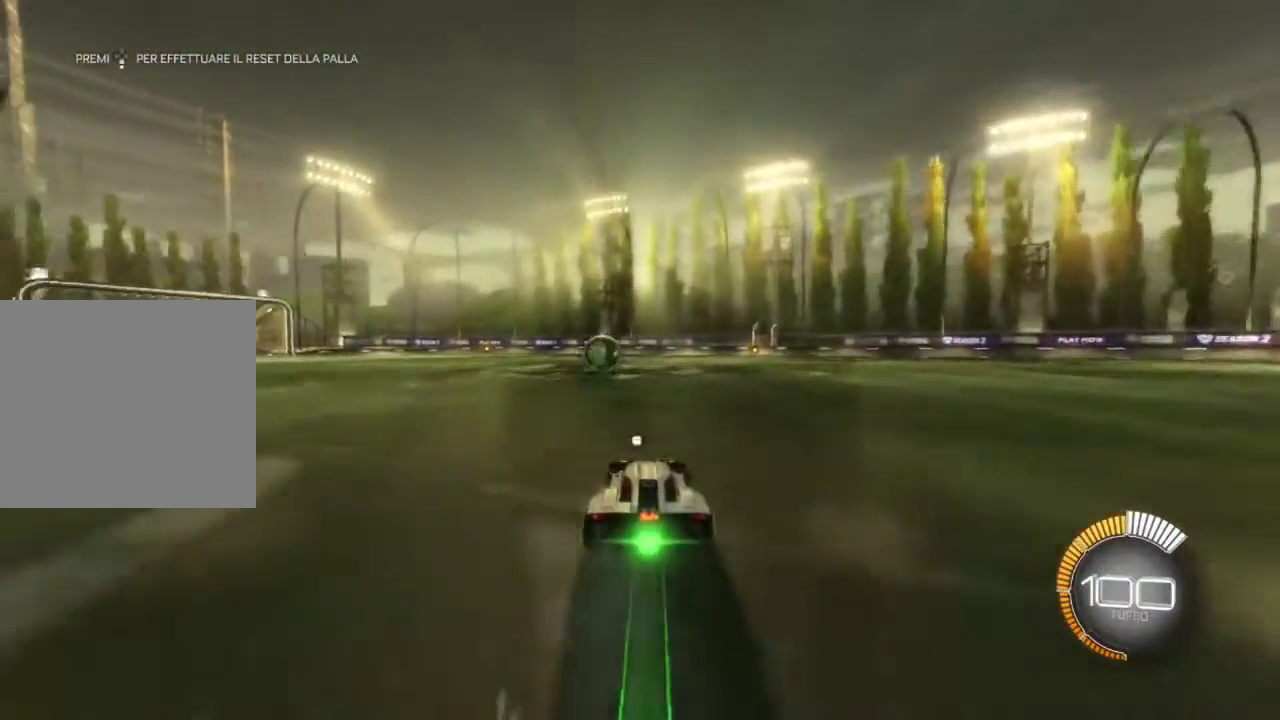
{"buttons": ["CIRCLE", "R2"], "events": []}
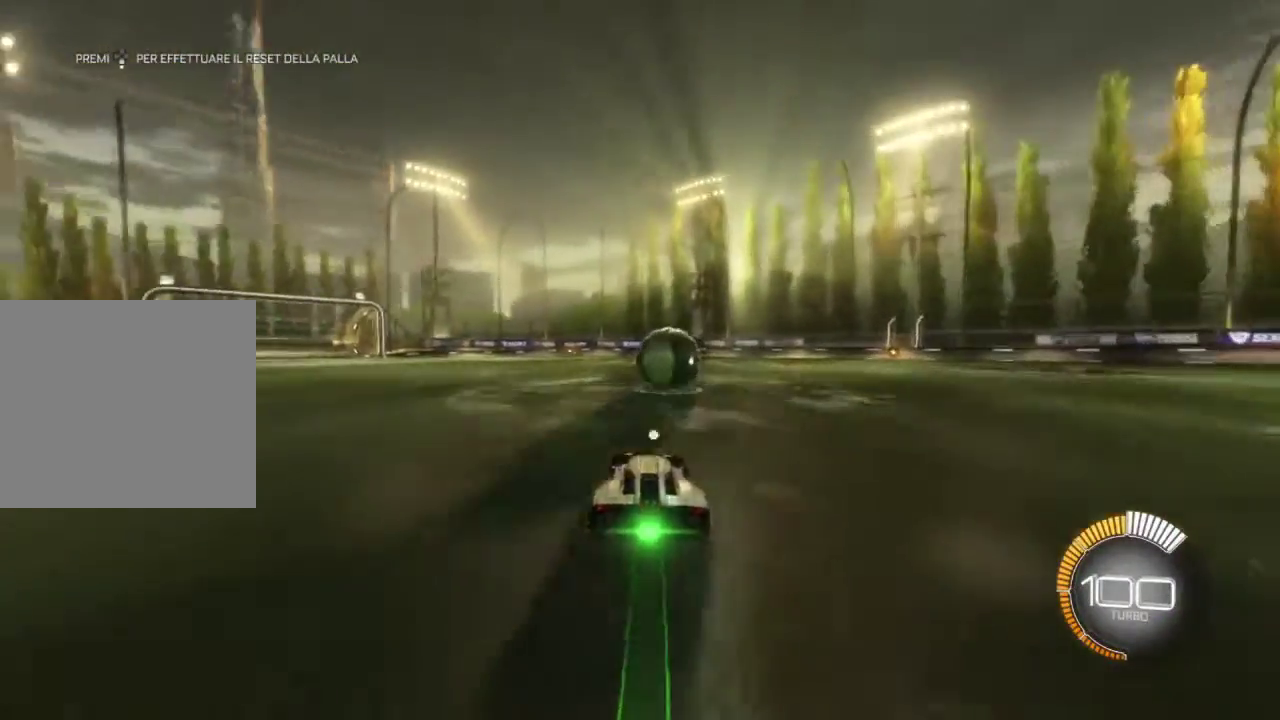
{"buttons": ["R2"], "events": [[133, "CIRCLE", "up"], [133, "R2", "up"], [200, "CROSS", "down"], [233, "R2", "down"], [300, "CROSS", "up"], [367, "CROSS", "down"], [433, "CROSS", "up"]]}
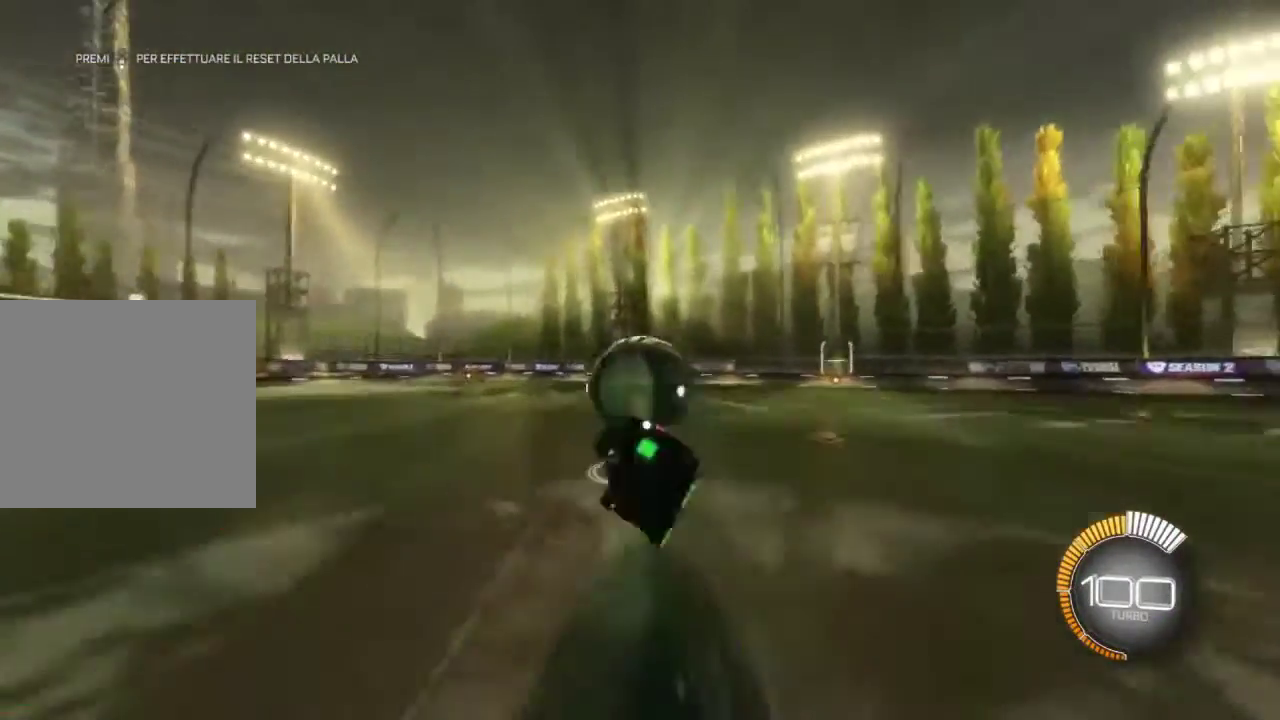
{"buttons": [], "events": [[467, "R2", "up"]]}